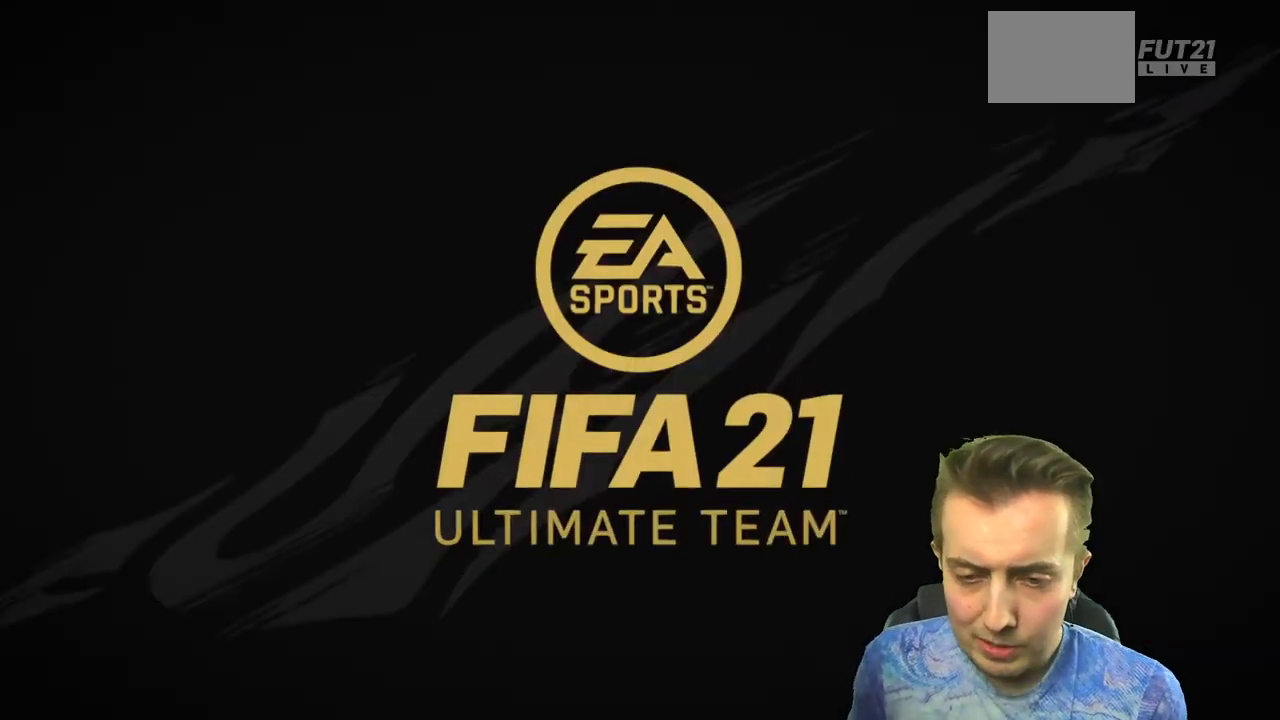
Gameplay with a controller (Xbox layout); each line is a JSON object with the inputs held at the frame after it. "events" lists button and stick changes between this image and that frame as [ms after this image, input, new state], when the widget could be followed in between. Not read: L3 R3 left_stick.
{"buttons": [], "right_stick": "center", "events": []}
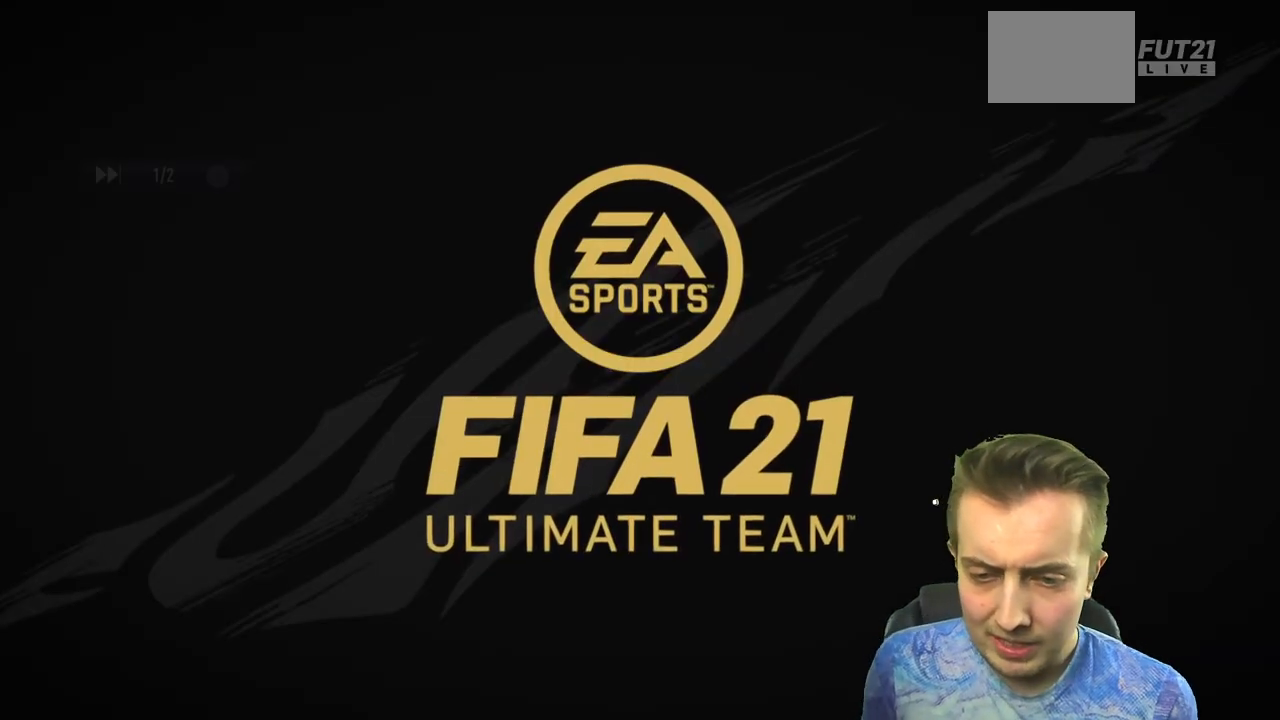
{"buttons": ["SELECT"], "right_stick": "center", "events": [[100, "A", "down"], [233, "A", "up"], [434, "SELECT", "down"]]}
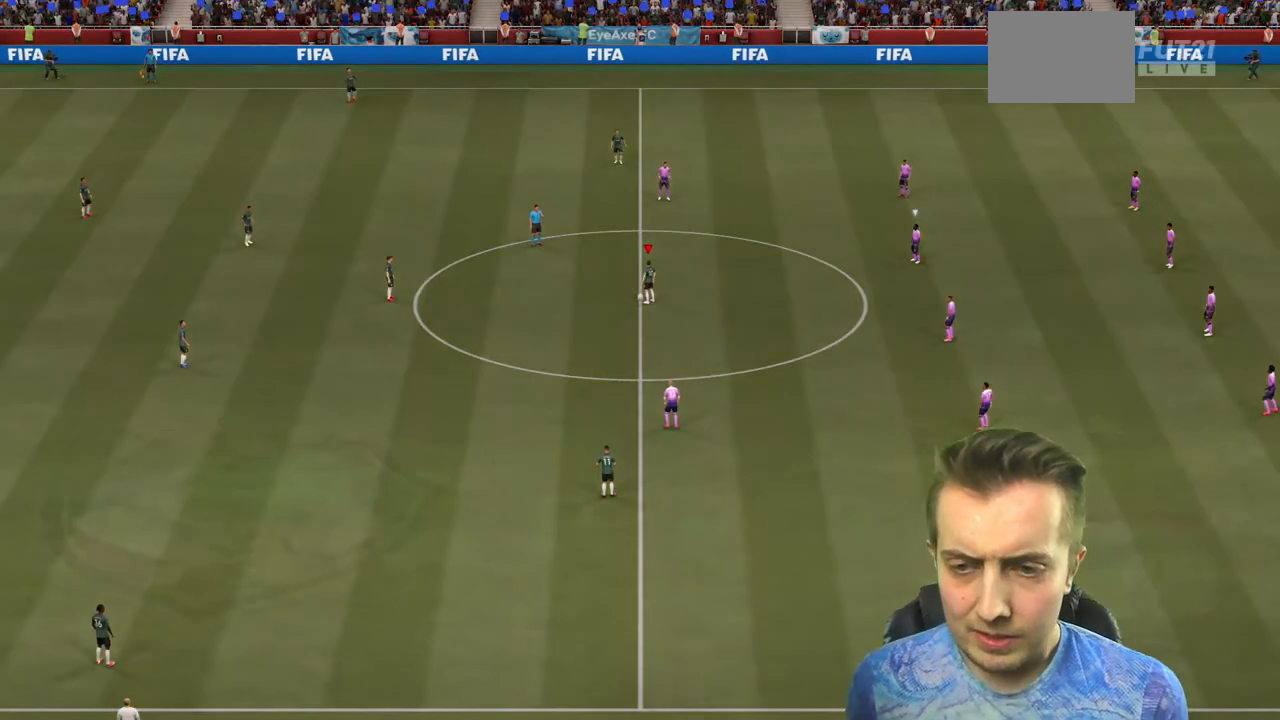
{"buttons": [], "right_stick": "center", "events": [[34, "SELECT", "up"]]}
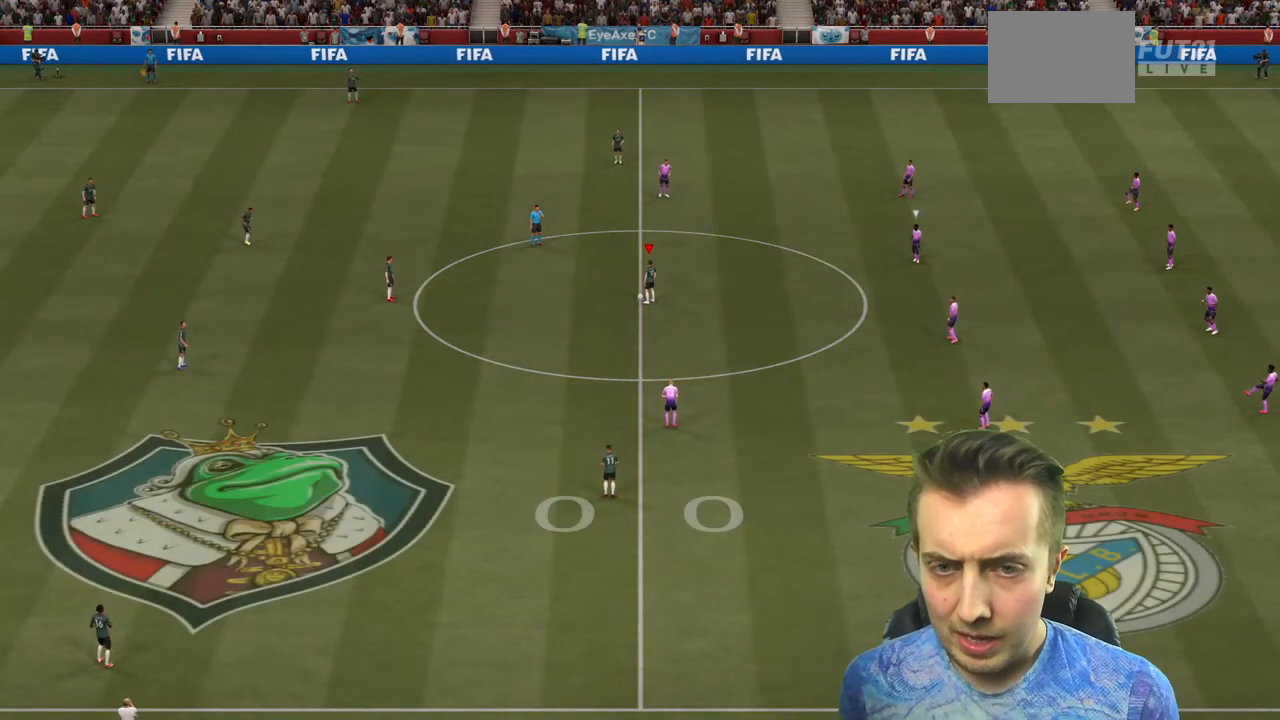
{"buttons": [], "right_stick": "center", "events": [[33, "A", "down"], [100, "A", "up"]]}
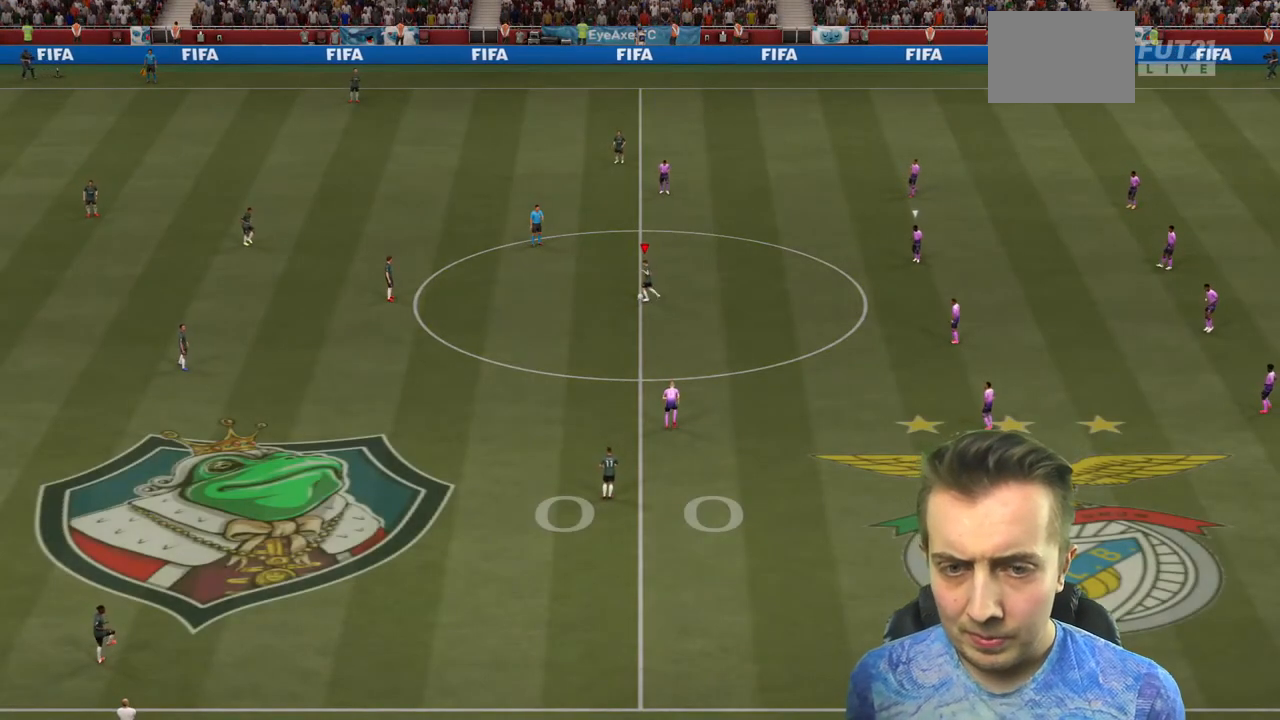
{"buttons": [], "right_stick": "center", "events": []}
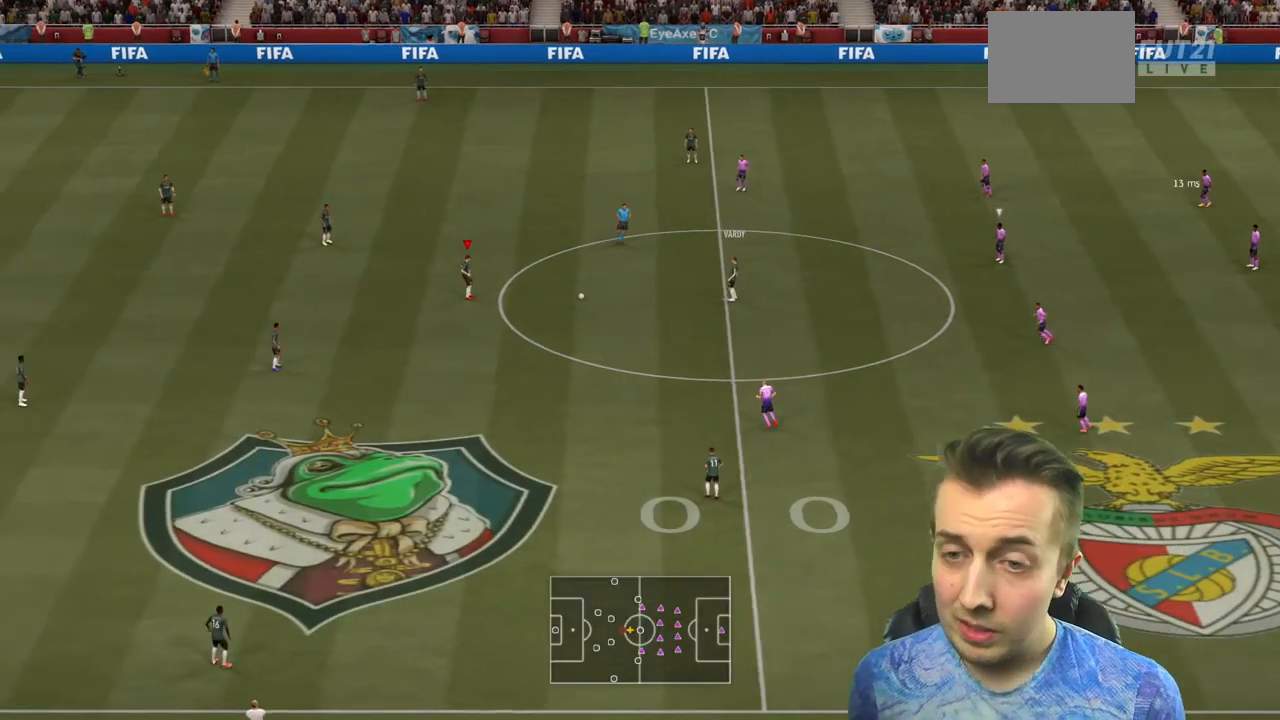
{"buttons": [], "right_stick": "center", "events": []}
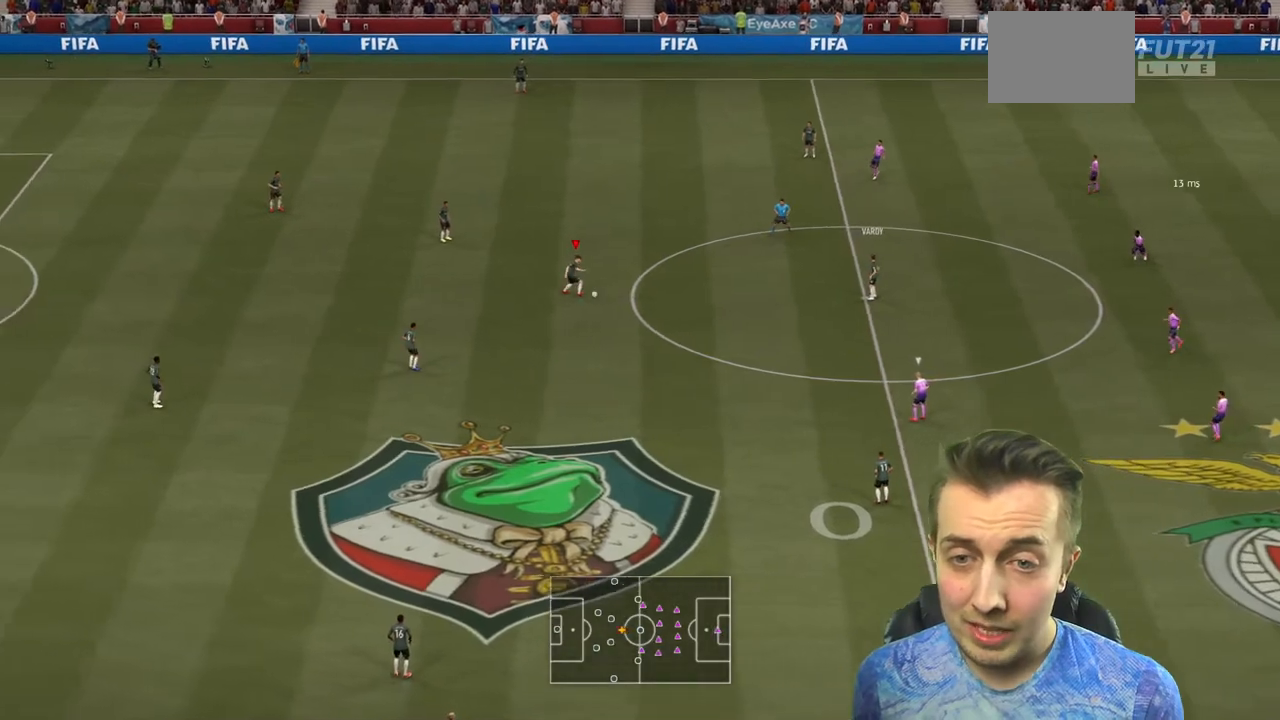
{"buttons": ["A", "R1"], "right_stick": "center", "events": [[401, "A", "down"], [401, "R1", "down"]]}
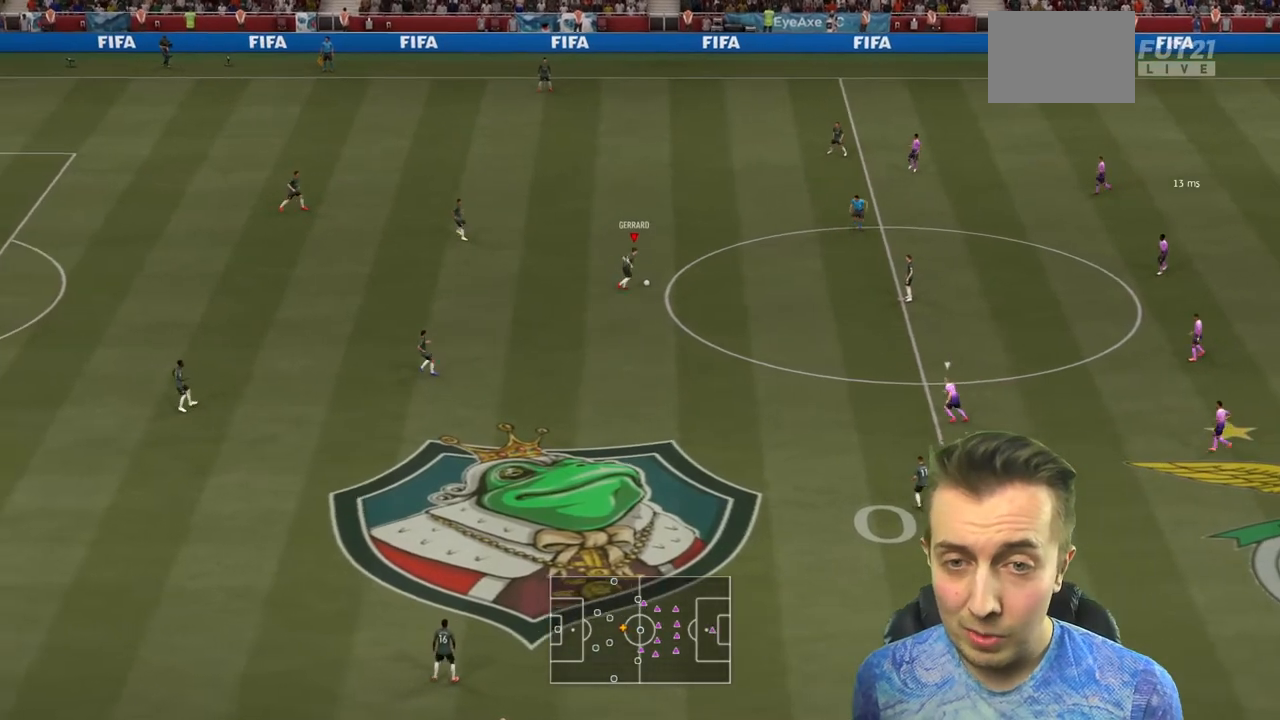
{"buttons": [], "right_stick": "center", "events": [[100, "A", "up"], [100, "R1", "up"]]}
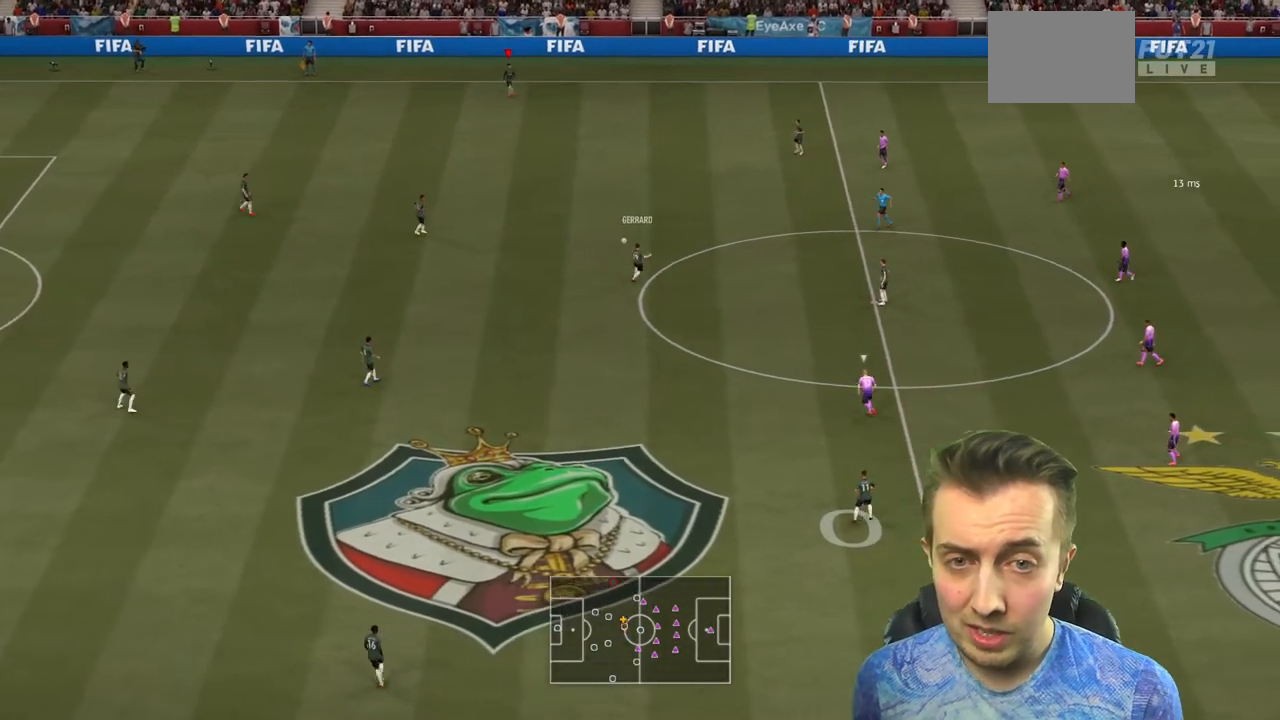
{"buttons": [], "right_stick": "center", "events": []}
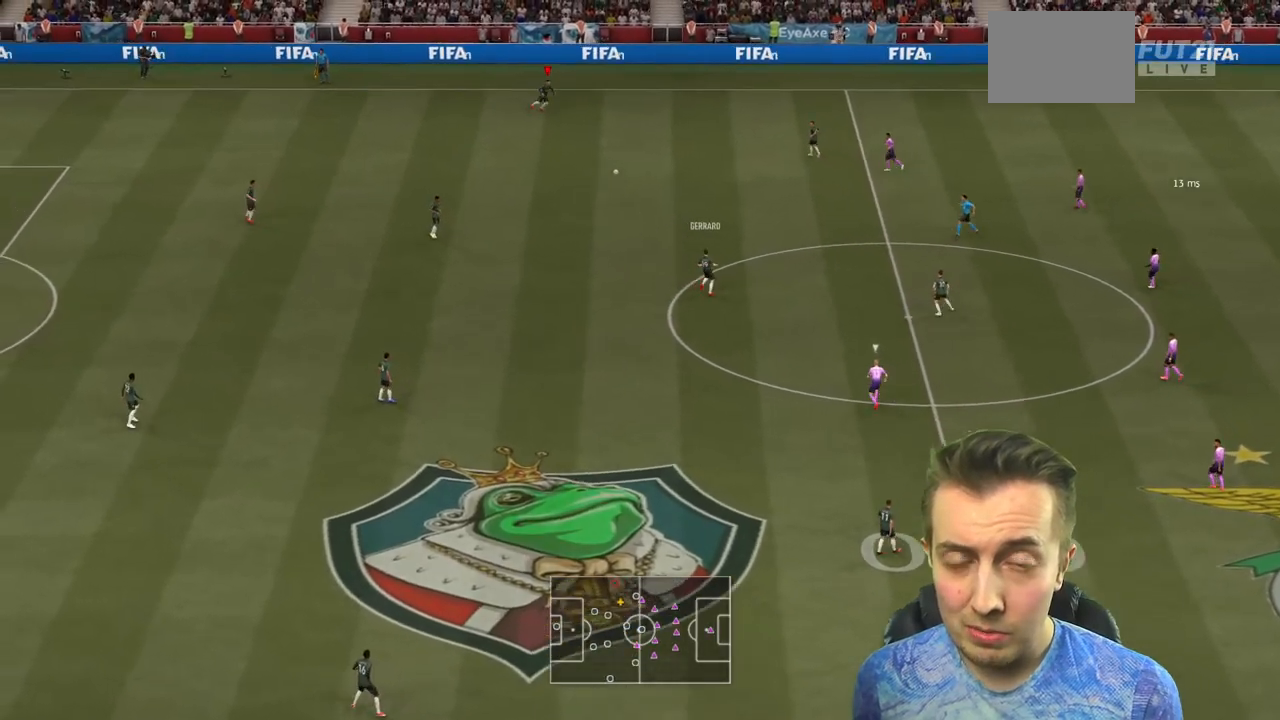
{"buttons": [], "right_stick": "center", "events": [[333, "A", "down"], [500, "A", "up"]]}
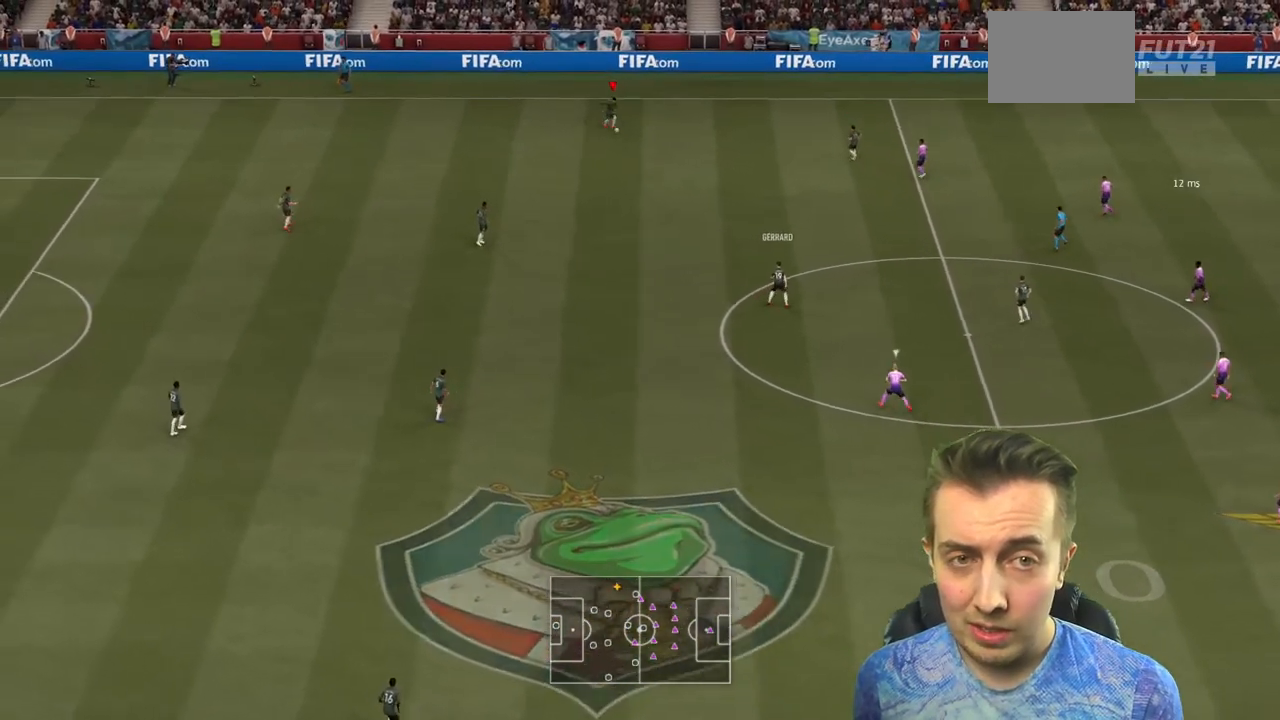
{"buttons": [], "right_stick": "center"}
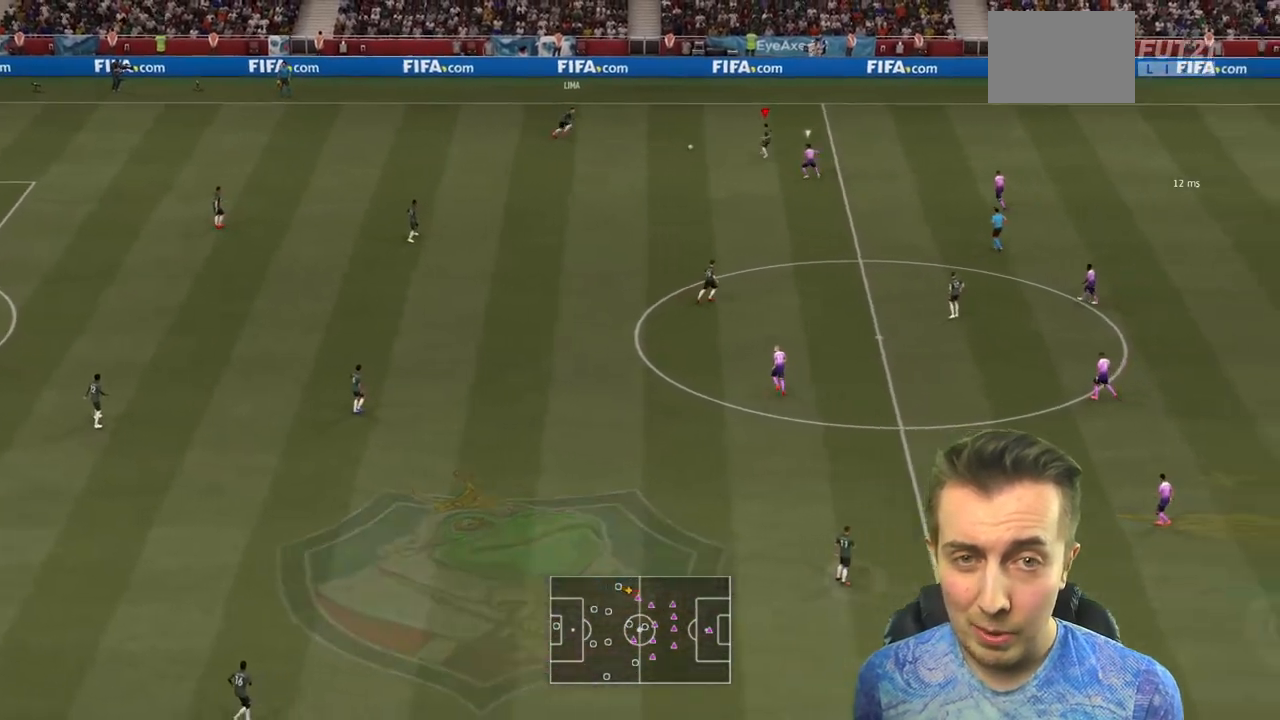
{"buttons": [], "right_stick": "center", "events": [[100, "A", "down"], [133, "L1", "down"], [233, "A", "up"], [233, "L1", "up"]]}
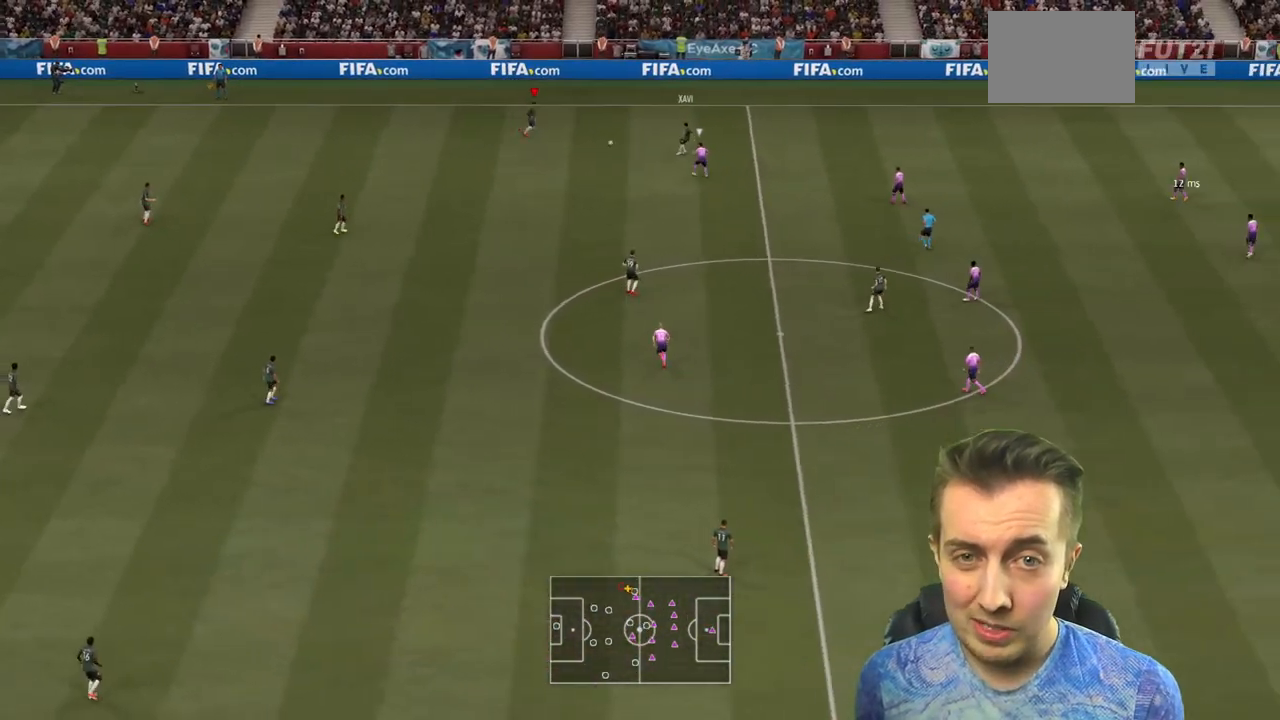
{"buttons": ["R2"], "right_stick": "center", "events": [[267, "R2", "down"]]}
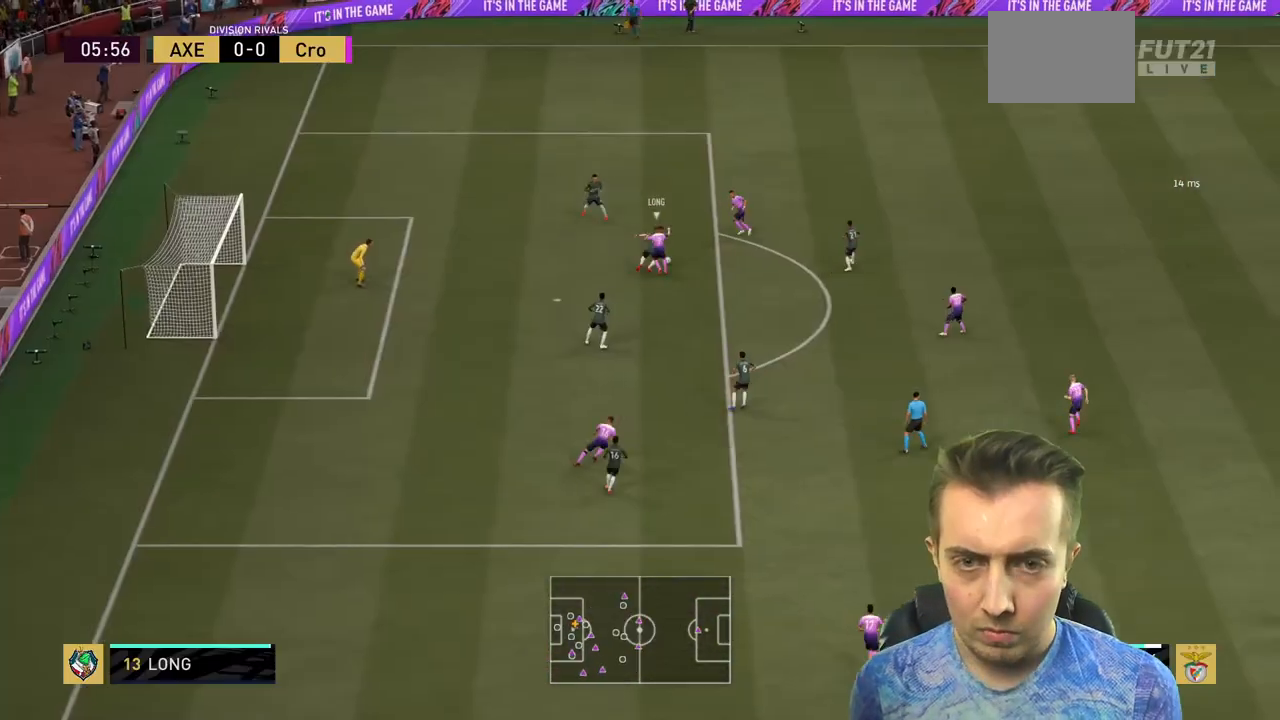
{"buttons": ["Y", "R2"], "right_stick": "center", "events": [[367, "Y", "down"]]}
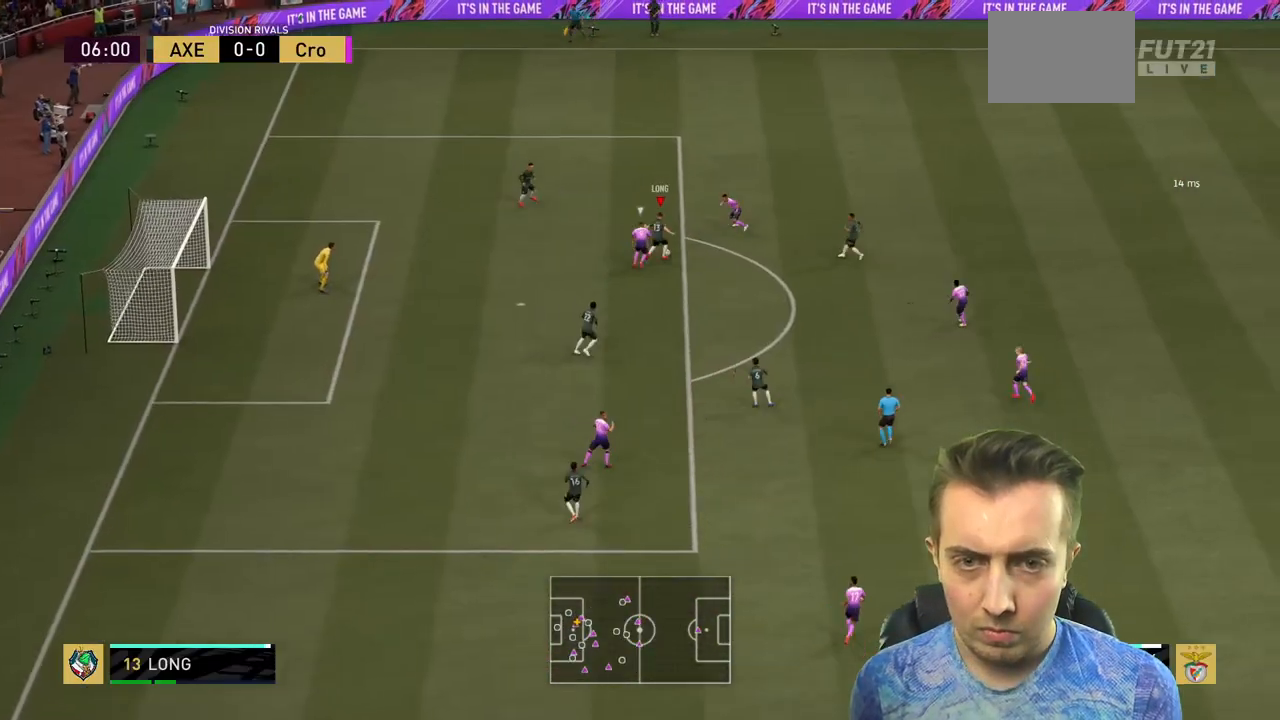
{"buttons": ["R2"], "right_stick": "center", "events": [[34, "Y", "up"]]}
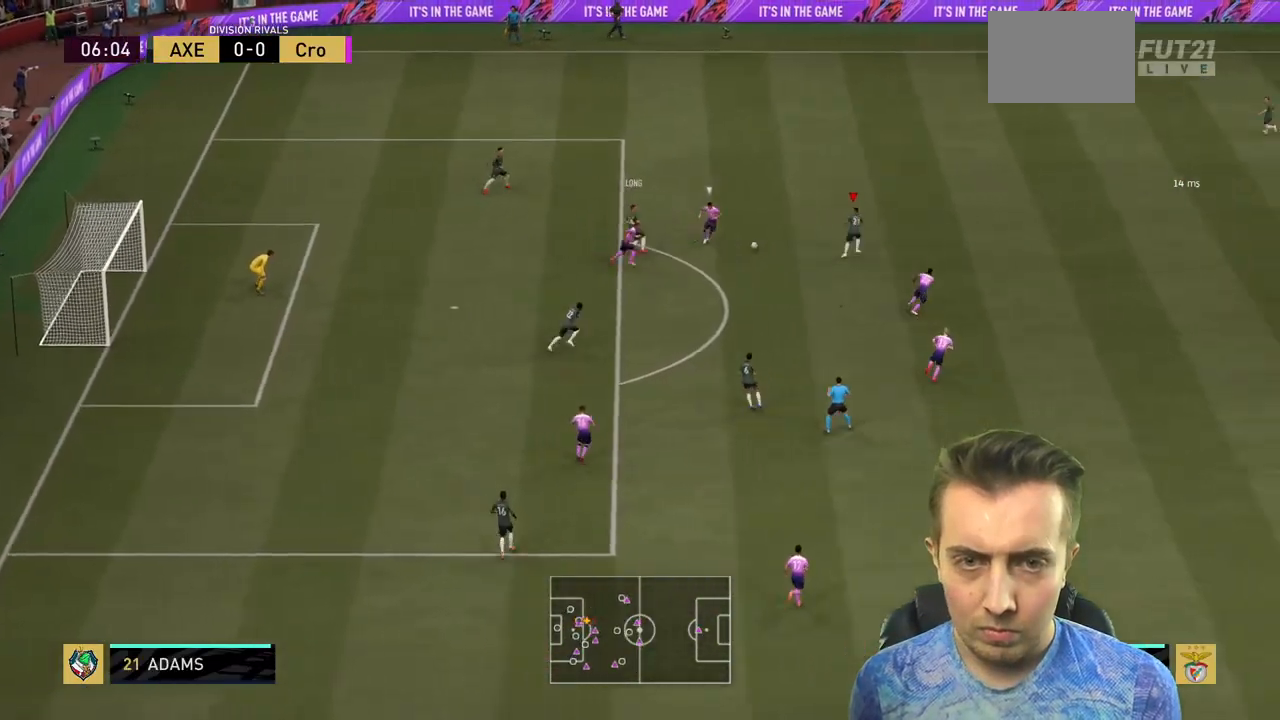
{"buttons": ["R2"], "right_stick": "center", "events": []}
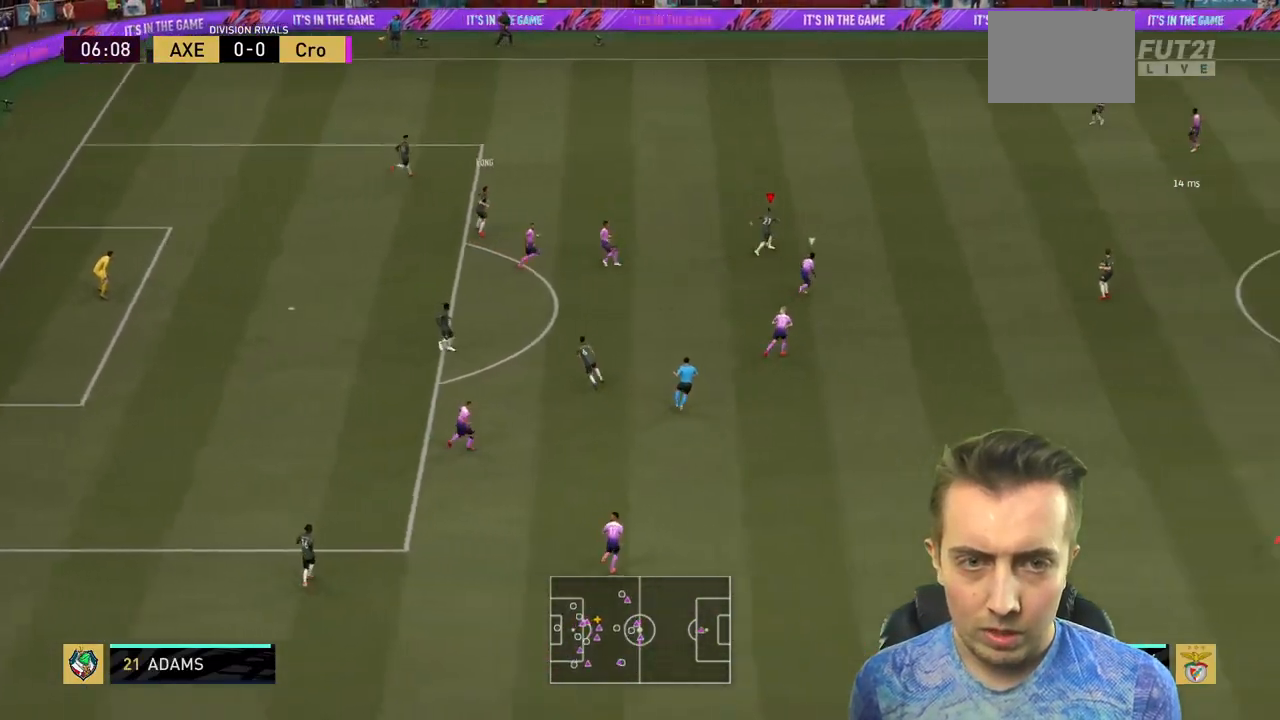
{"buttons": ["R2"], "right_stick": "center", "events": []}
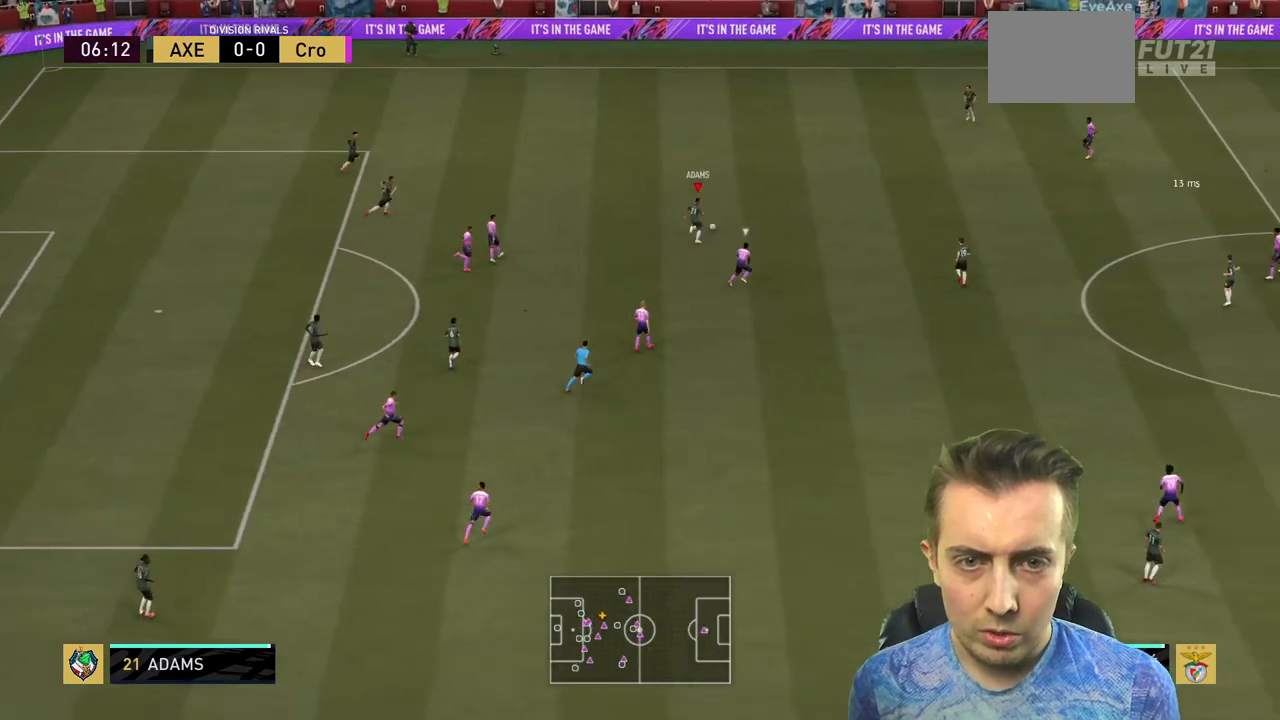
{"buttons": ["R2"], "right_stick": "center", "events": []}
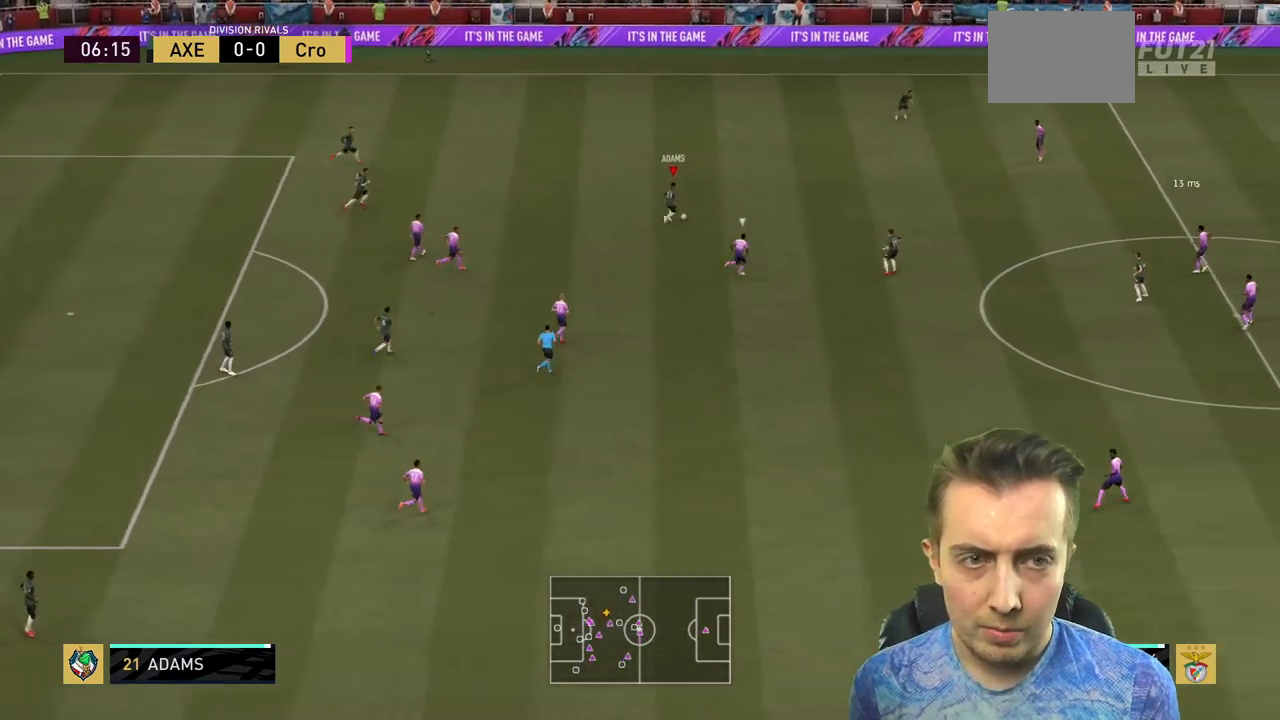
{"buttons": ["R2"], "right_stick": "center", "events": []}
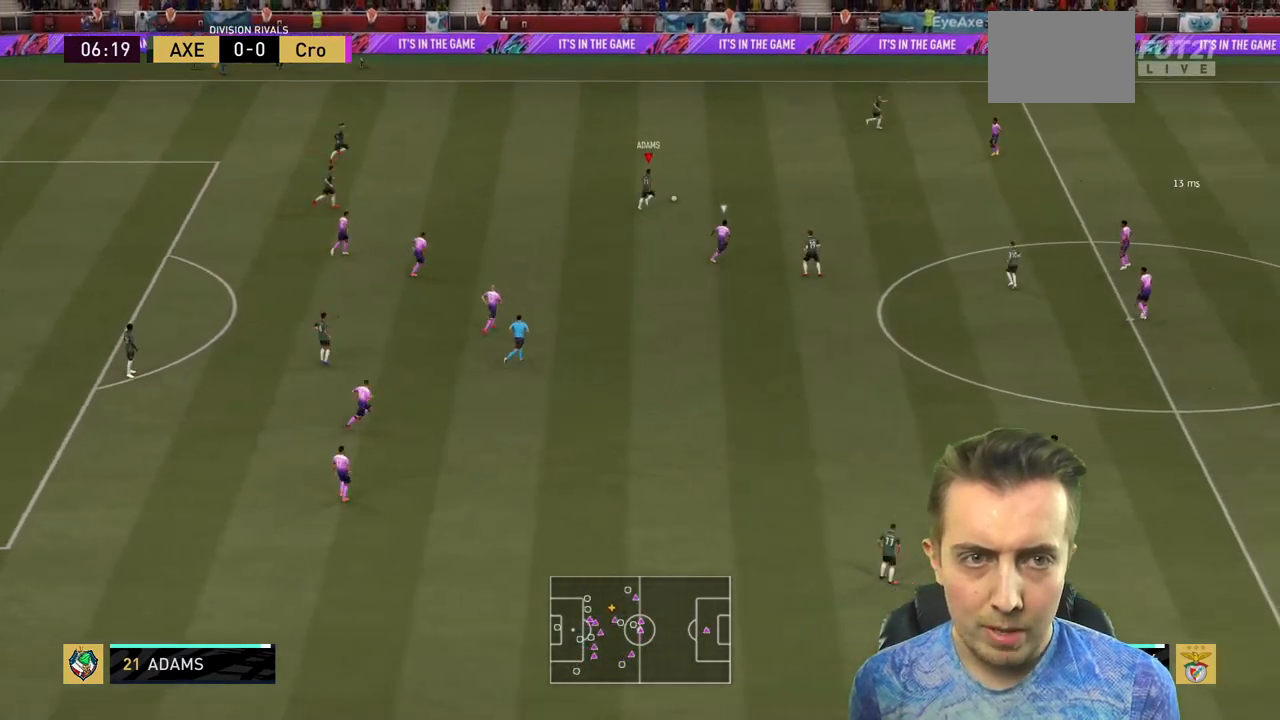
{"buttons": ["R2"], "right_stick": "center", "events": []}
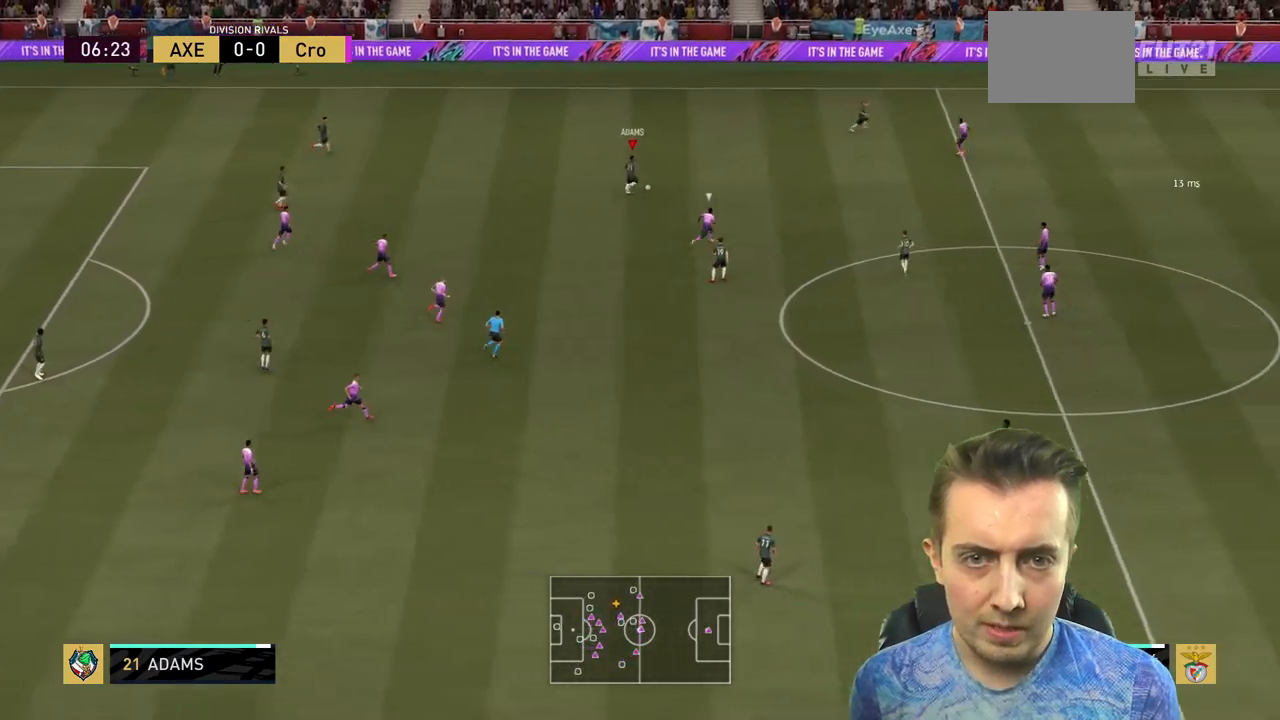
{"buttons": ["R2"], "right_stick": "center", "events": []}
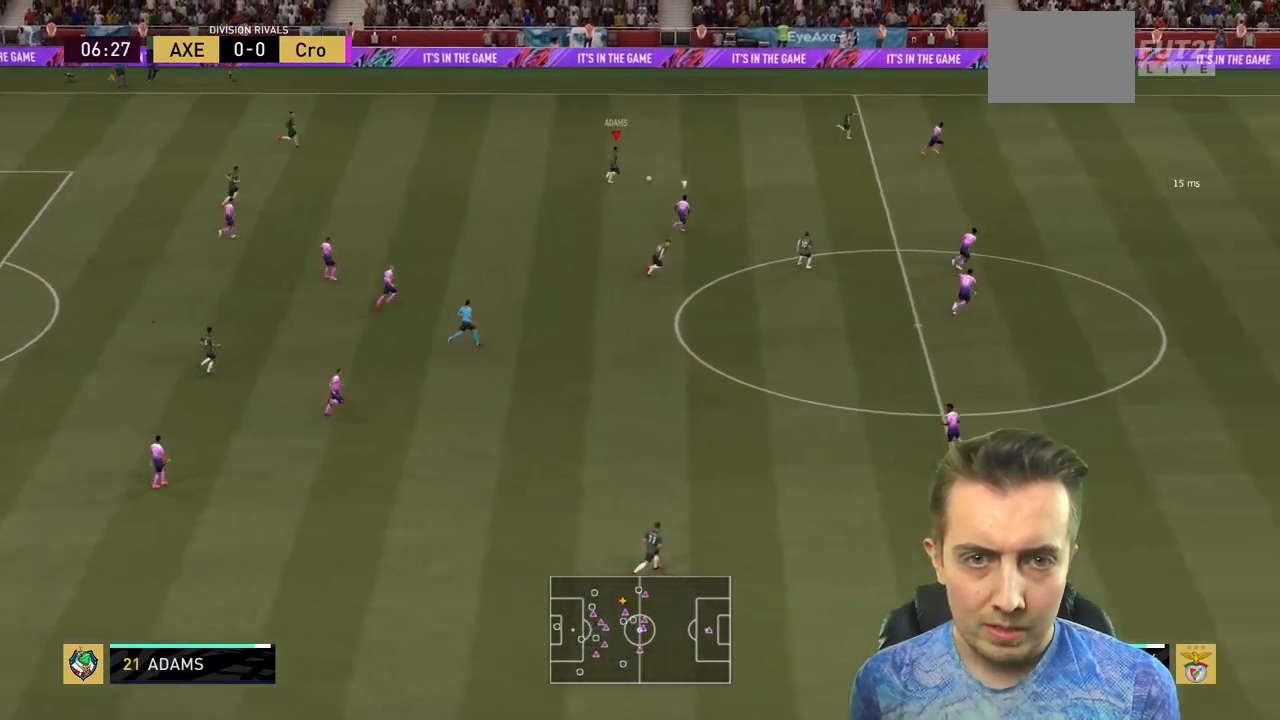
{"buttons": [], "right_stick": "center", "events": [[434, "R2", "up"]]}
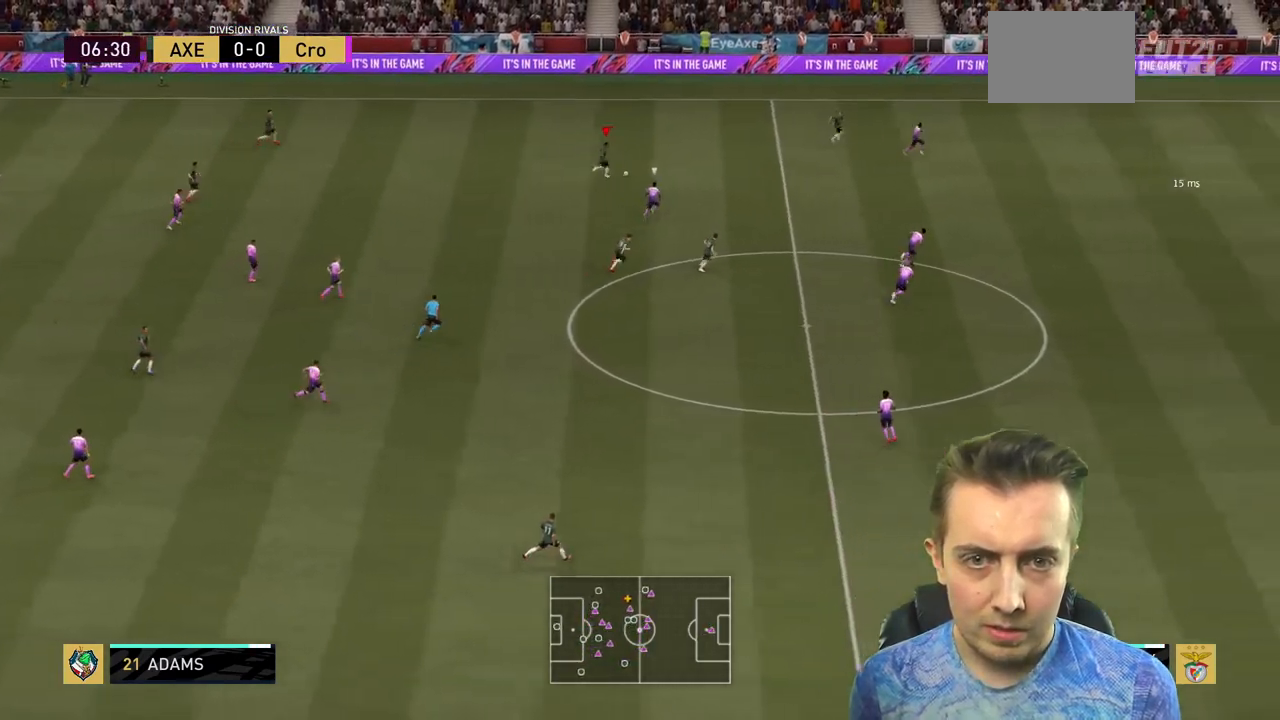
{"buttons": ["L1", "L2"], "right_stick": "center", "events": [[334, "A", "down"], [334, "L1", "down"], [467, "A", "up"], [467, "L2", "down"]]}
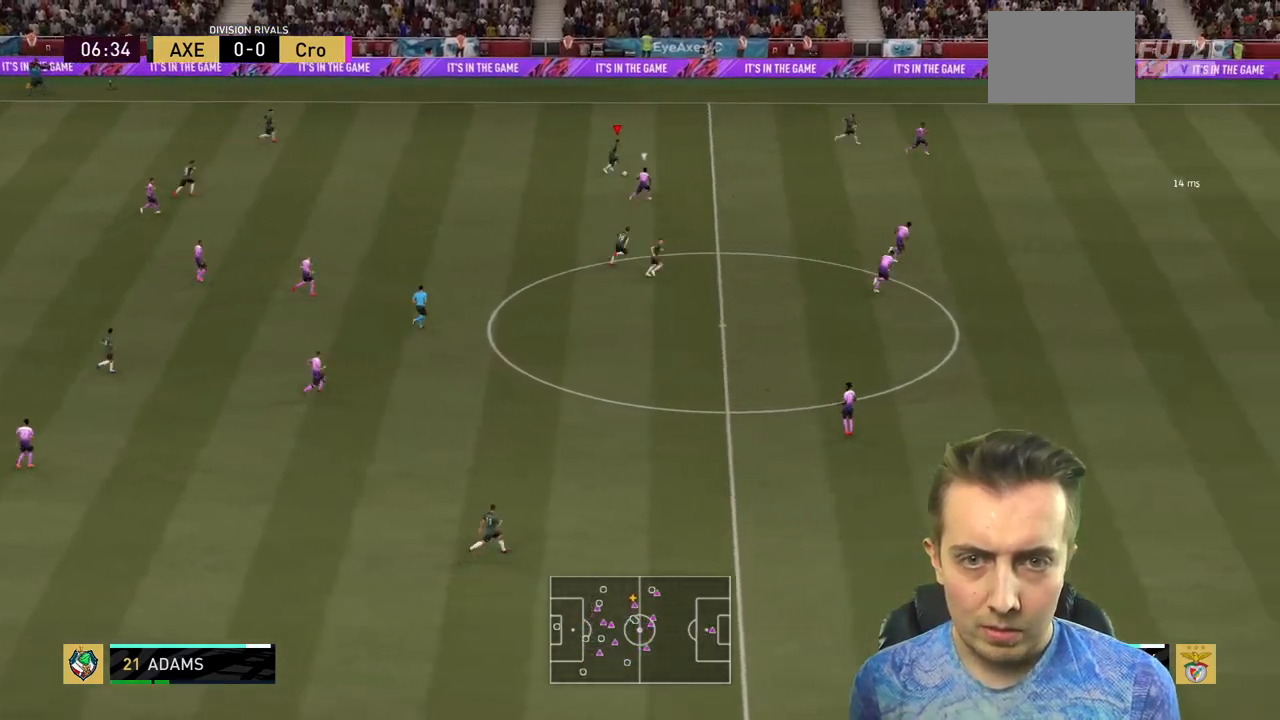
{"buttons": [], "right_stick": "center", "events": [[33, "L1", "up"], [33, "L2", "up"]]}